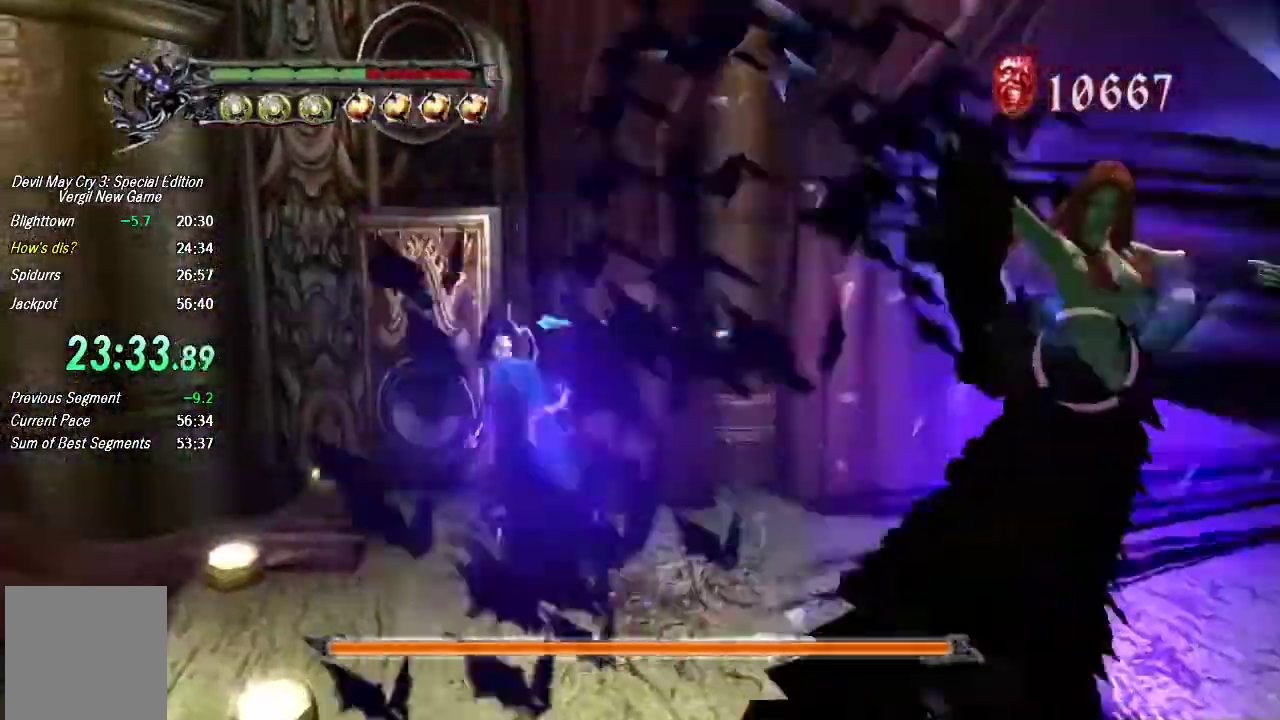
Gameplay with a controller (PlayStation layout); each line is a JSON object with the inputs held at the frame after it. "events" lists button and stick changes between this image and that frame as [ms after this image, input, new state], when the widget could be followed in between. Not read: L1 R1 TOUCHPAD TRIANGLE.
{"buttons": ["CROSS", "SQUARE"], "left_stick": "center", "right_stick": "center", "events": [[100, "CROSS", "up"], [233, "CROSS", "down"]]}
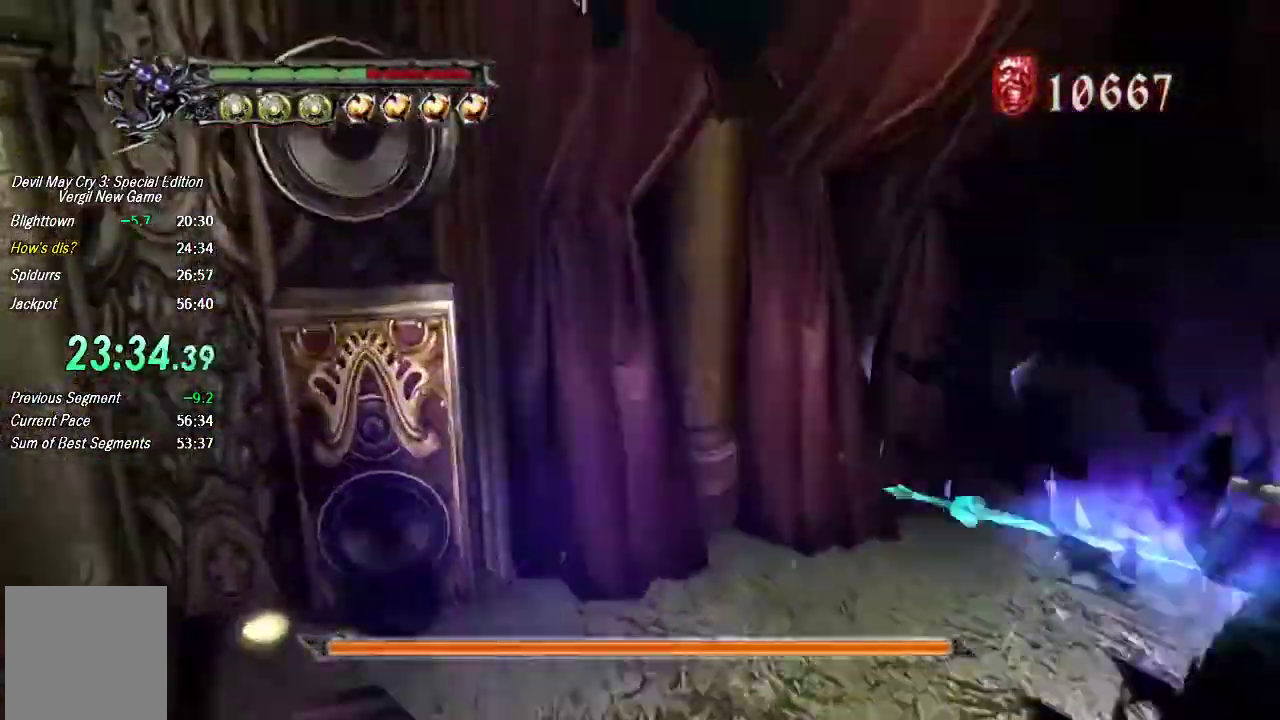
{"buttons": ["SQUARE"], "left_stick": "center", "right_stick": "center"}
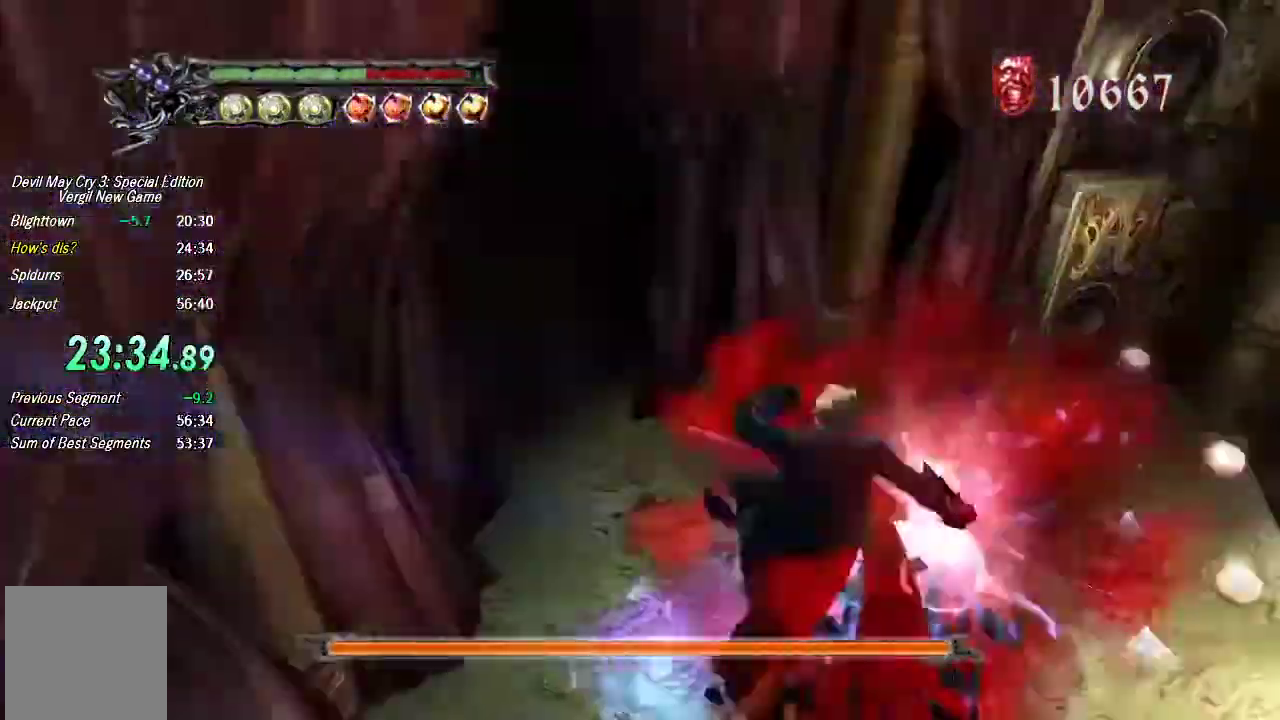
{"buttons": ["SQUARE"], "left_stick": "center", "right_stick": "center"}
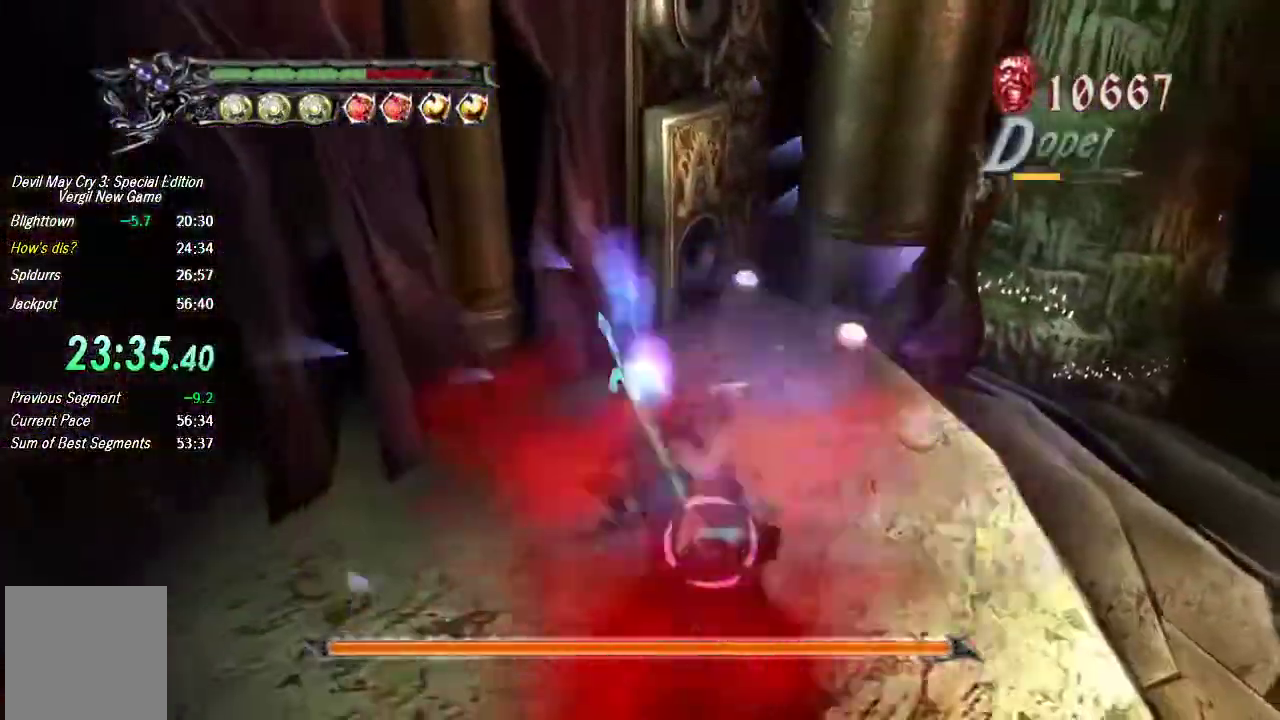
{"buttons": [], "left_stick": "center", "right_stick": "center", "events": [[100, "CROSS", "down"], [267, "CROSS", "up"], [500, "SQUARE", "up"]]}
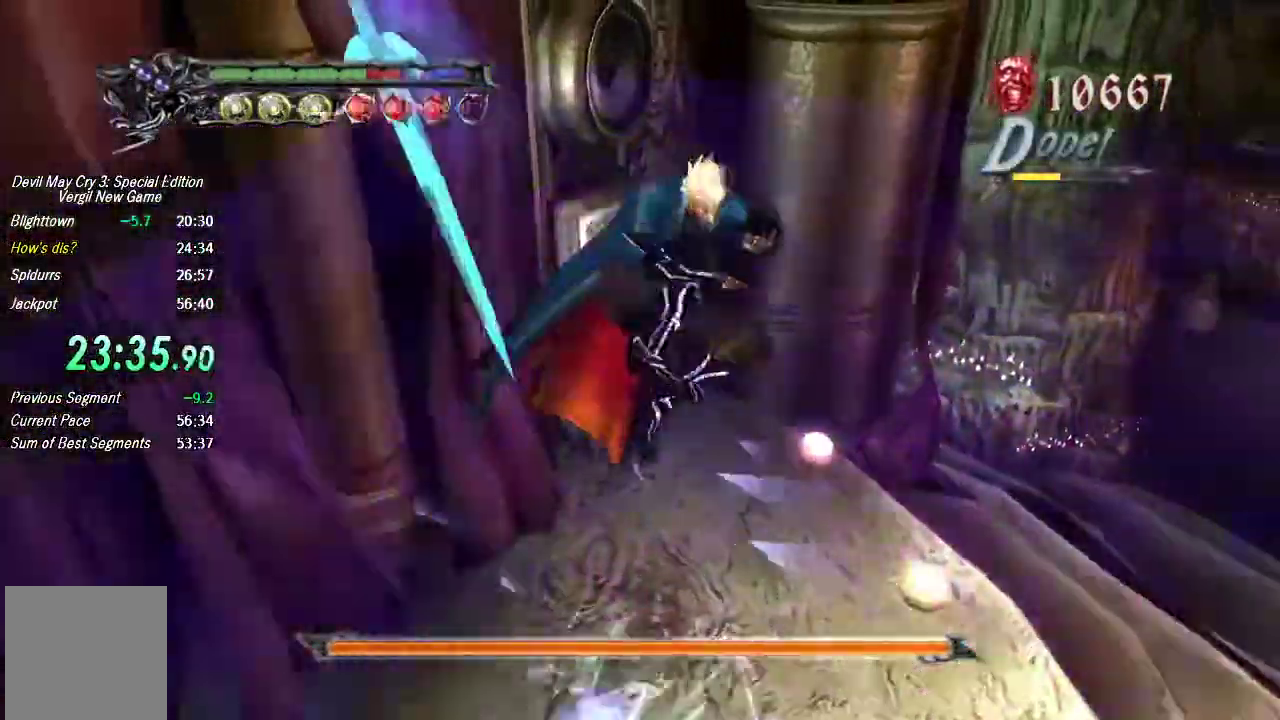
{"buttons": ["CROSS"], "left_stick": "center", "right_stick": "center"}